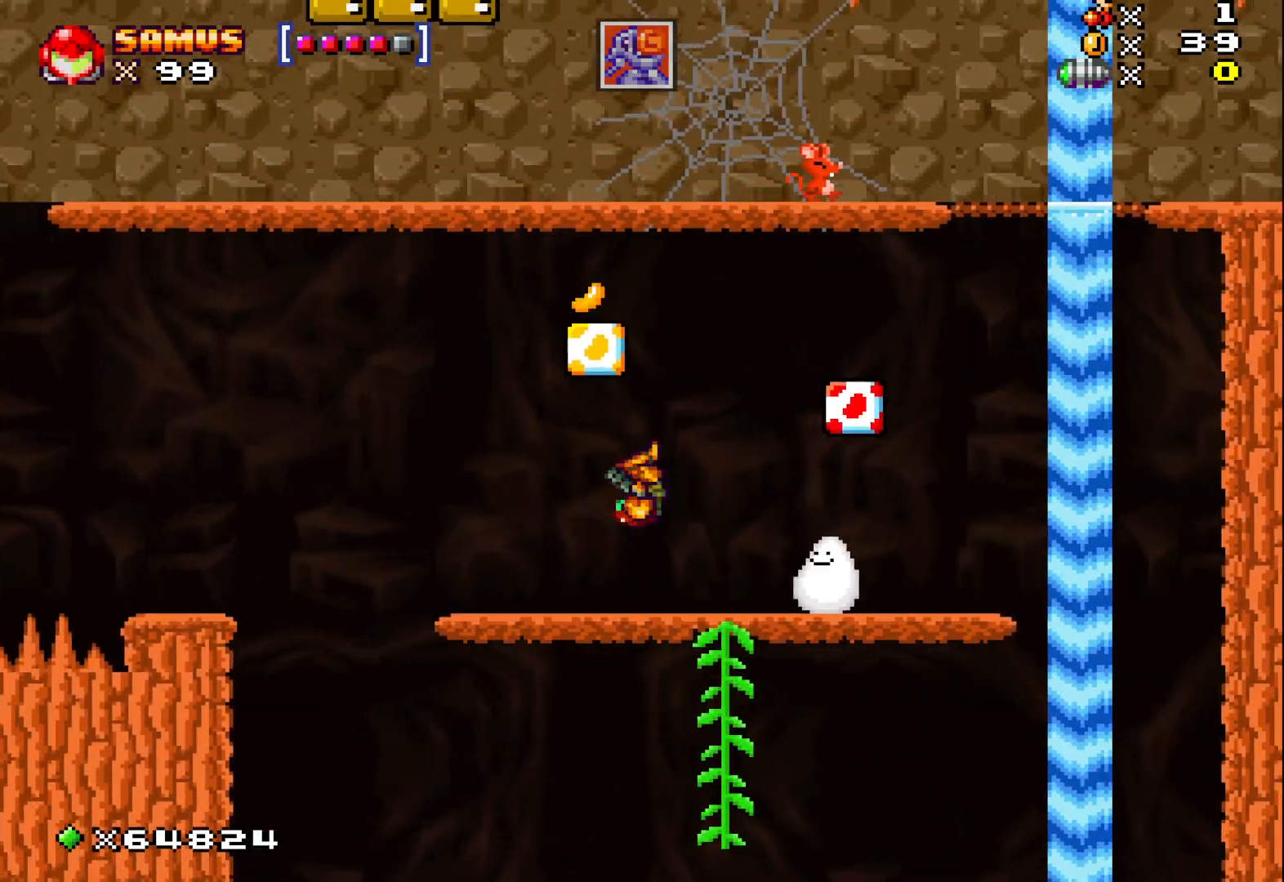
Gameplay with a controller (Xbox layout); each line is a JSON object with the inputs held at the frame after it. "events" lists button and stick changes between this image and that frame as [ms after this image, input, new state], when the widget could be followed in between. Not read: right_stick.
{"buttons": [], "left_stick": "right", "events": [[17, "A", "up"], [133, "left_stick", "right"]]}
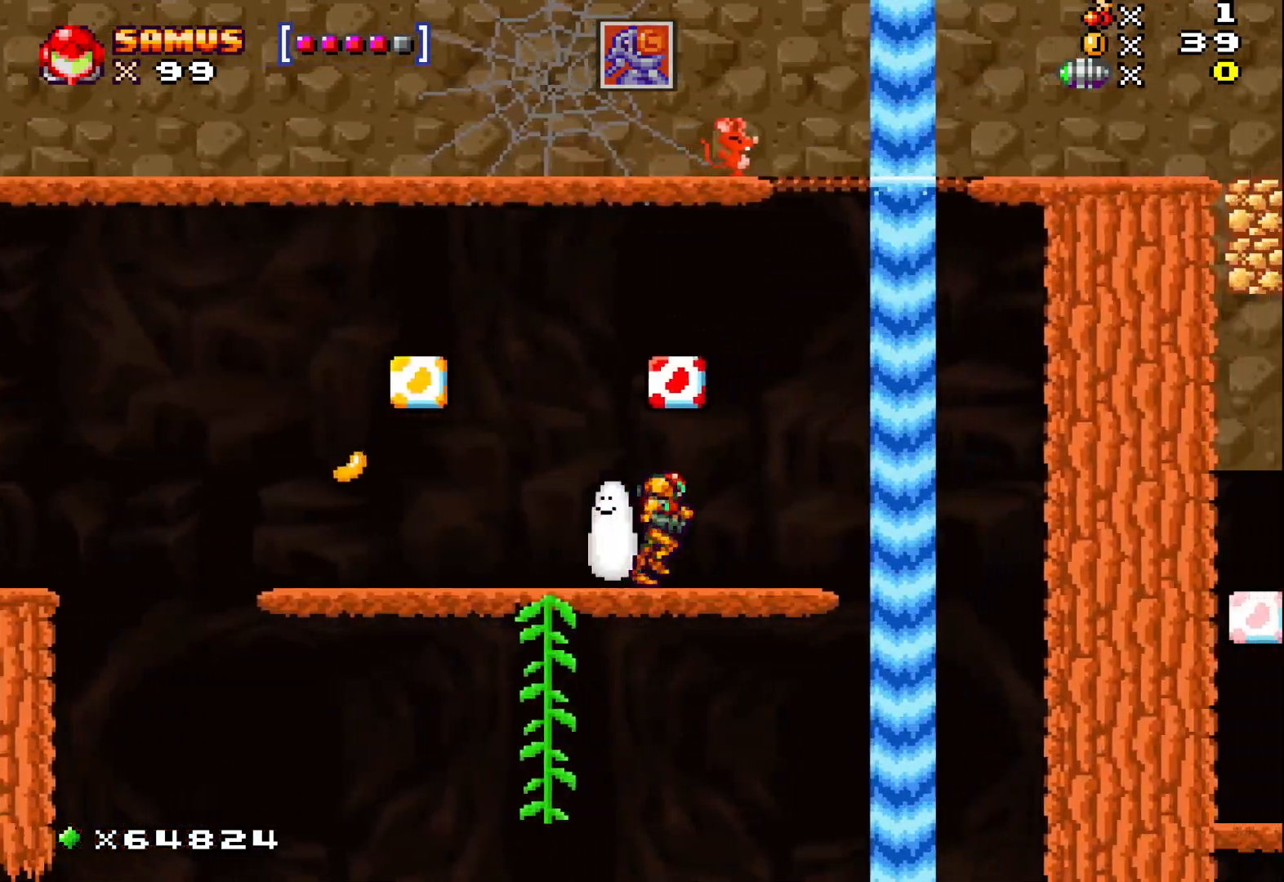
{"buttons": [], "left_stick": "left", "events": [[17, "A", "down"], [100, "left_stick", "left"], [233, "A", "up"]]}
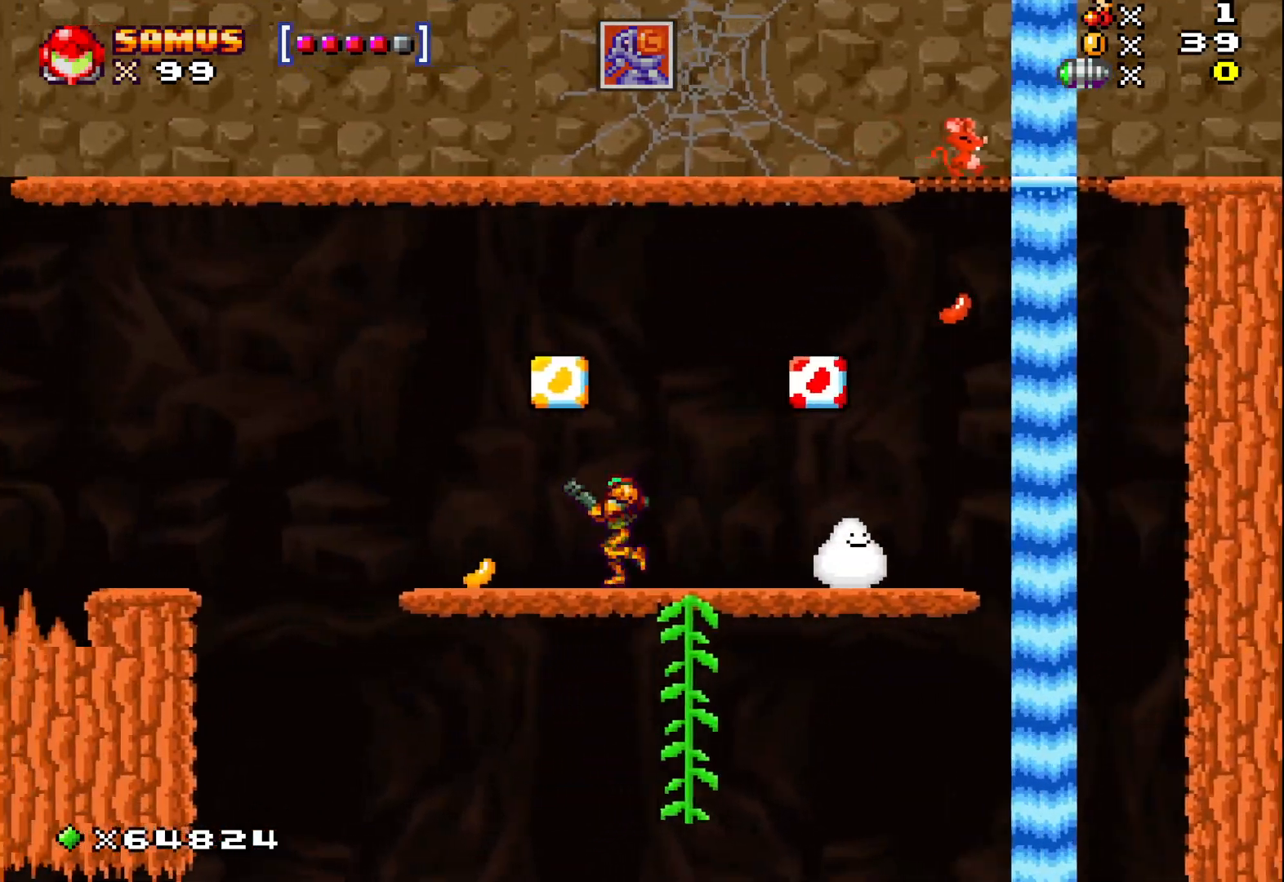
{"buttons": ["X"], "left_stick": "down", "events": [[250, "X", "down"], [250, "left_stick", "down"]]}
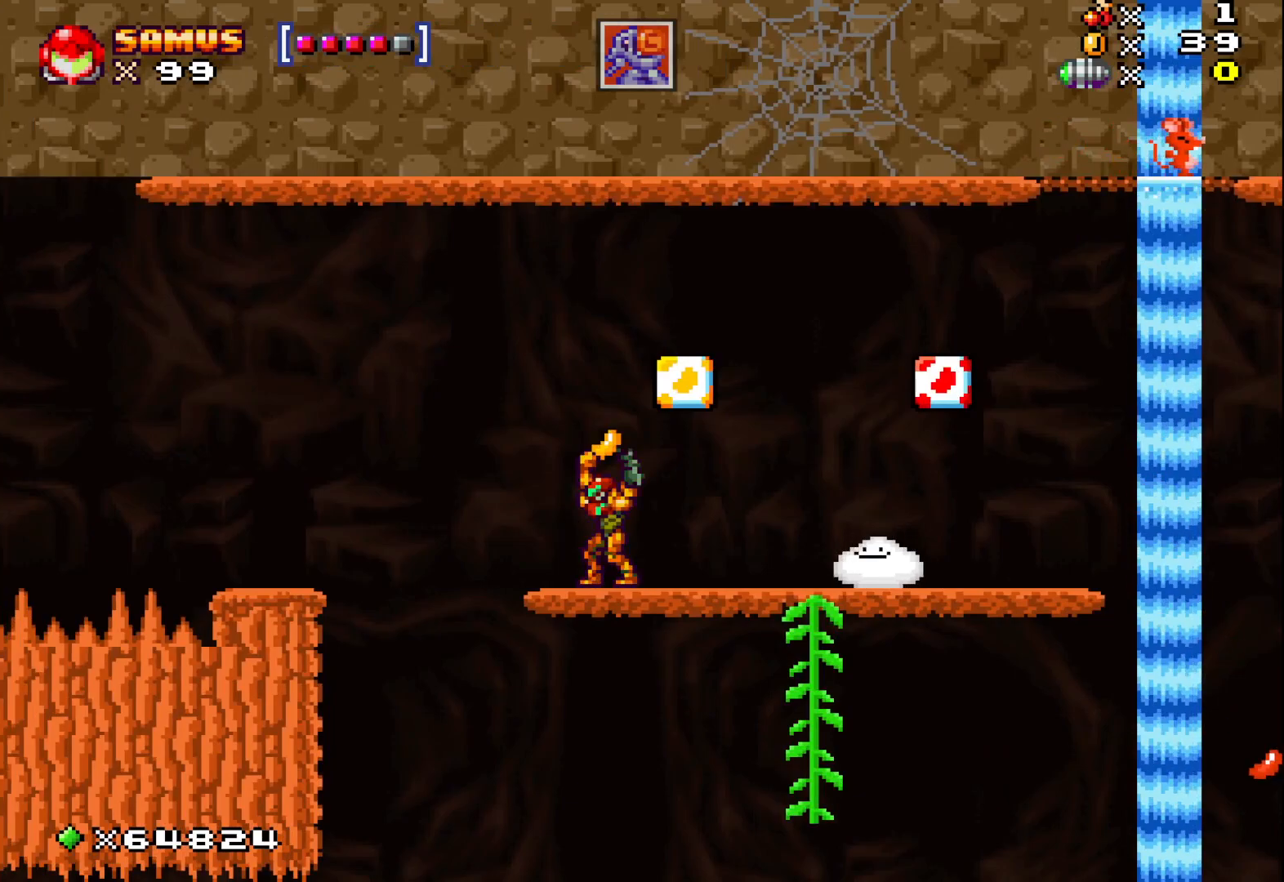
{"buttons": ["X"], "left_stick": "center", "events": [[133, "left_stick", "right"], [333, "left_stick", "center"]]}
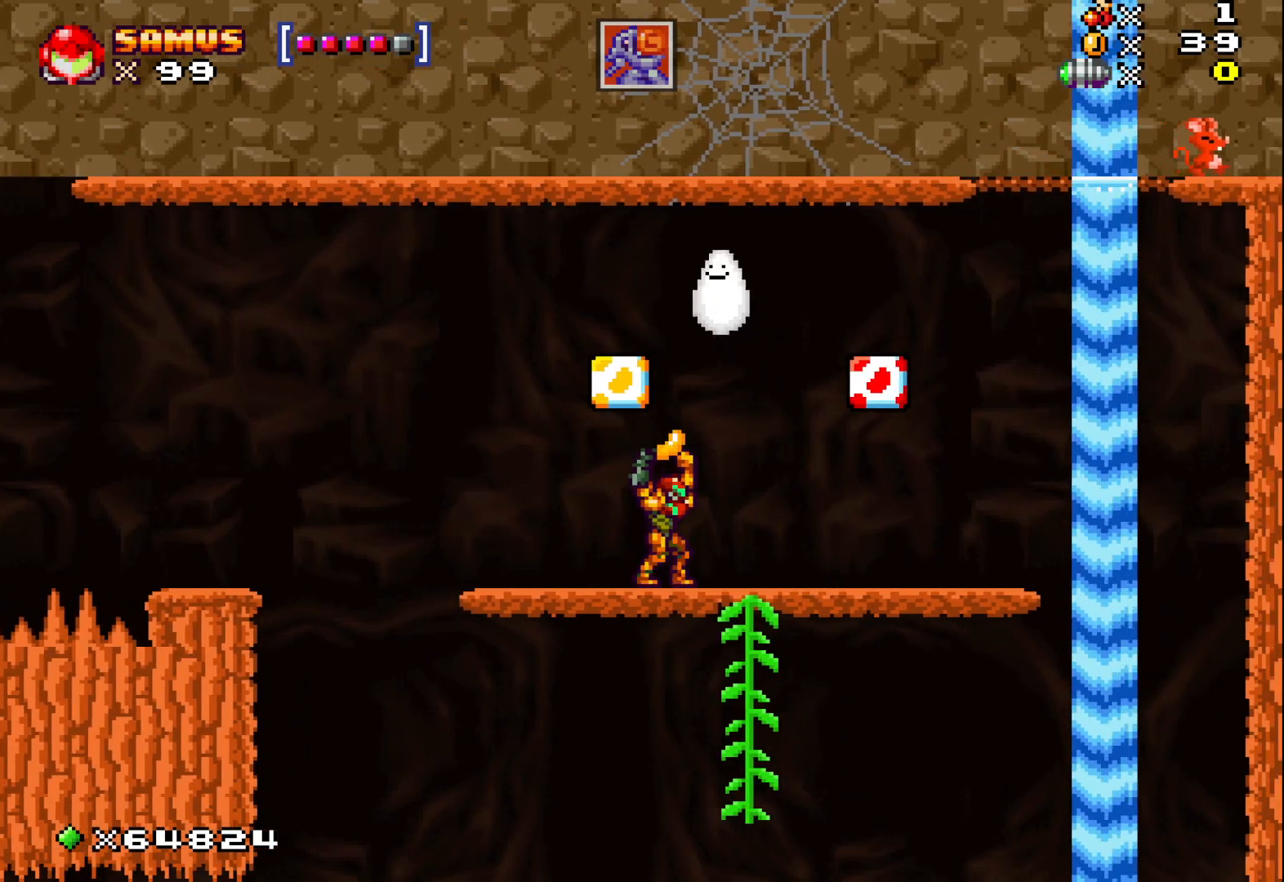
{"buttons": ["X"], "left_stick": "center", "events": [[67, "left_stick", "right"], [383, "left_stick", "center"]]}
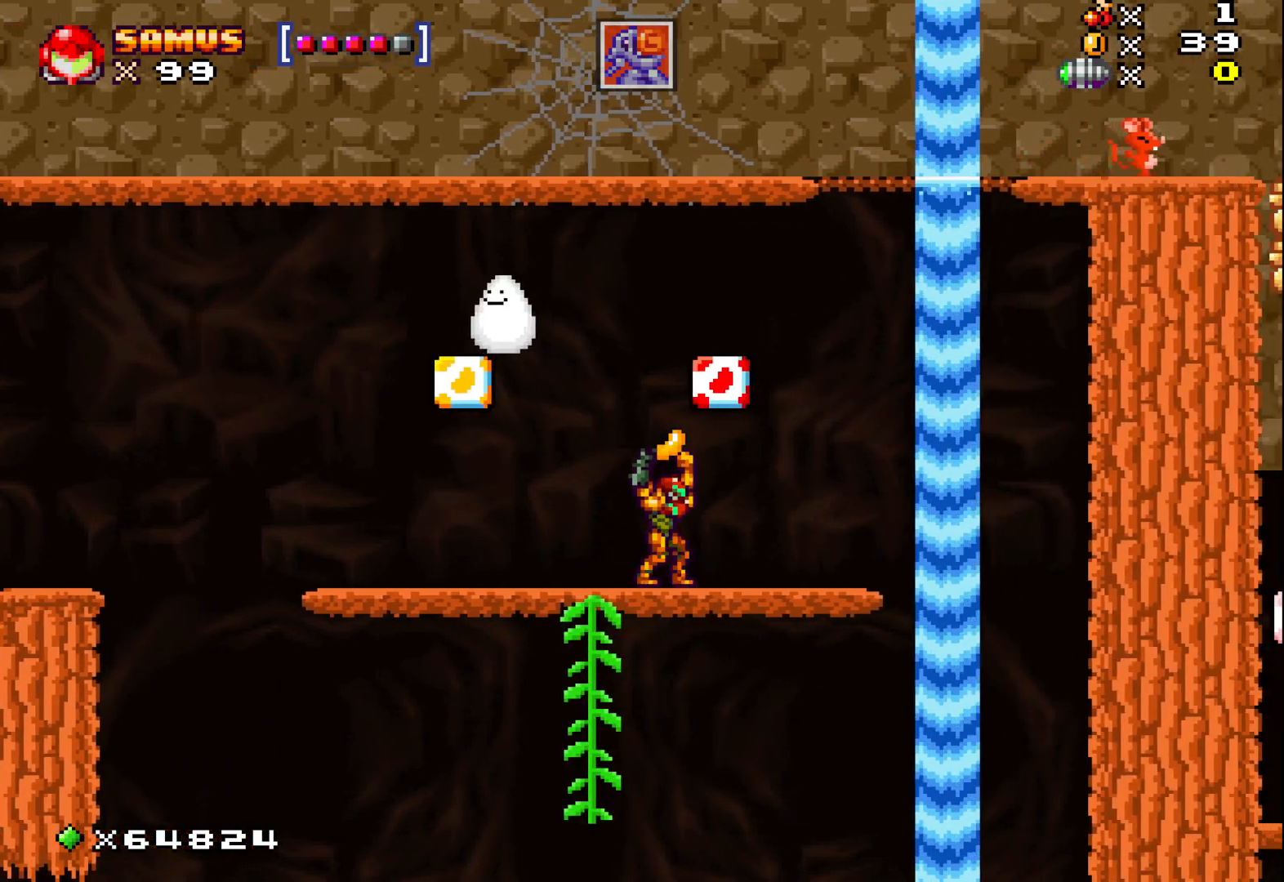
{"buttons": ["X"], "left_stick": "up-right", "events": [[83, "left_stick", "up-left"], [200, "left_stick", "center"], [317, "X", "up"], [350, "left_stick", "up-right"], [417, "X", "down"]]}
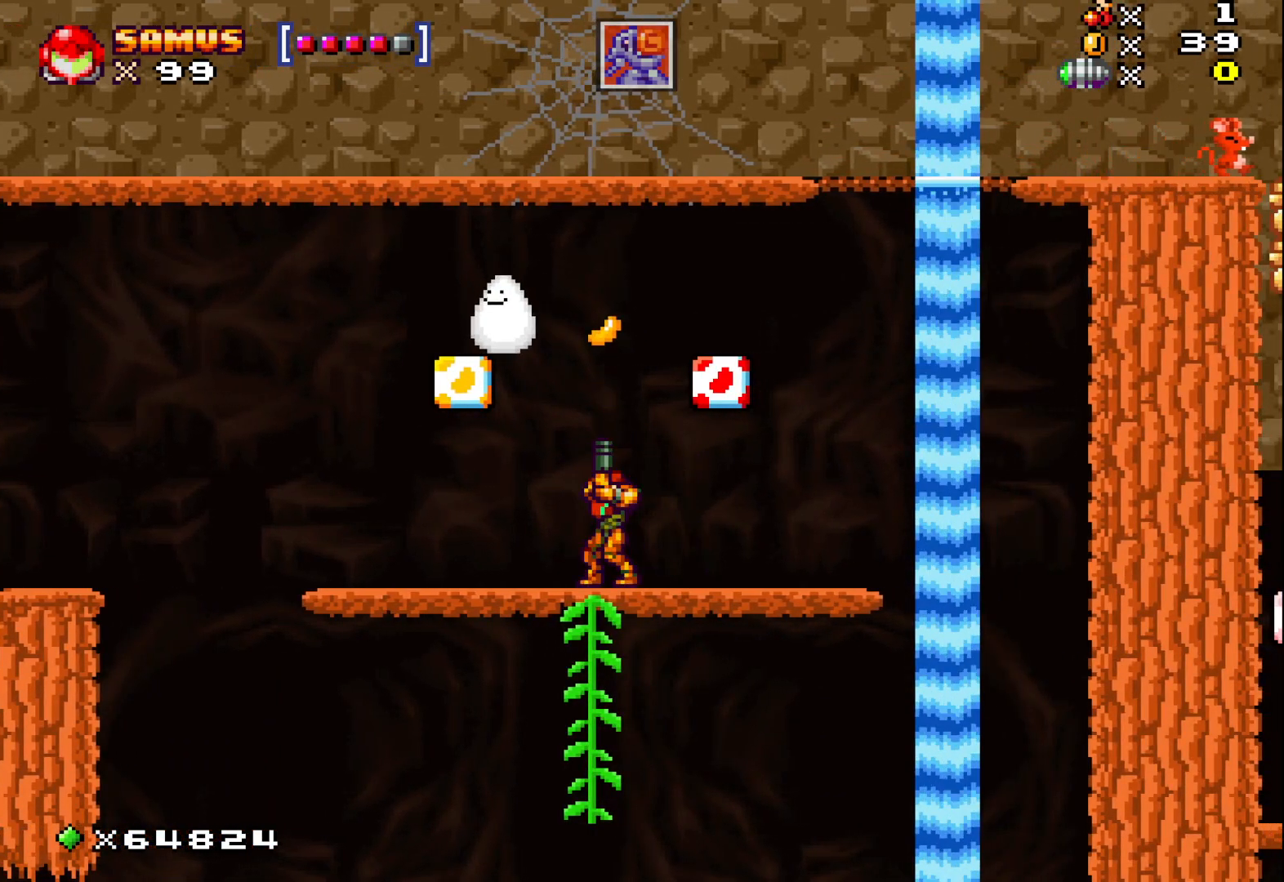
{"buttons": [], "left_stick": "up", "events": [[33, "left_stick", "center"], [67, "X", "up"], [133, "left_stick", "right"], [250, "left_stick", "up-right"], [350, "A", "down"], [350, "left_stick", "up"], [500, "A", "up"]]}
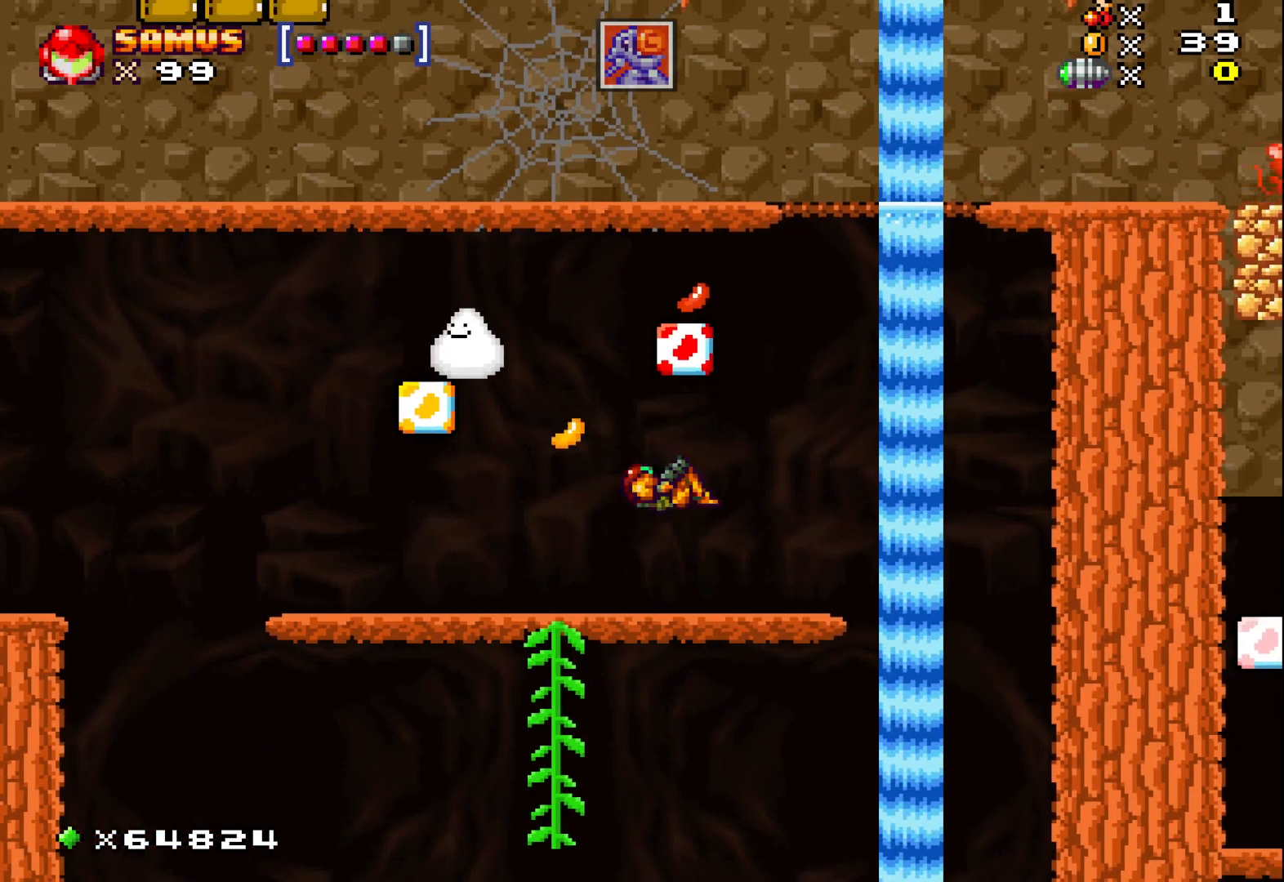
{"buttons": [], "left_stick": "up-left", "events": [[33, "left_stick", "center"], [450, "left_stick", "up-left"]]}
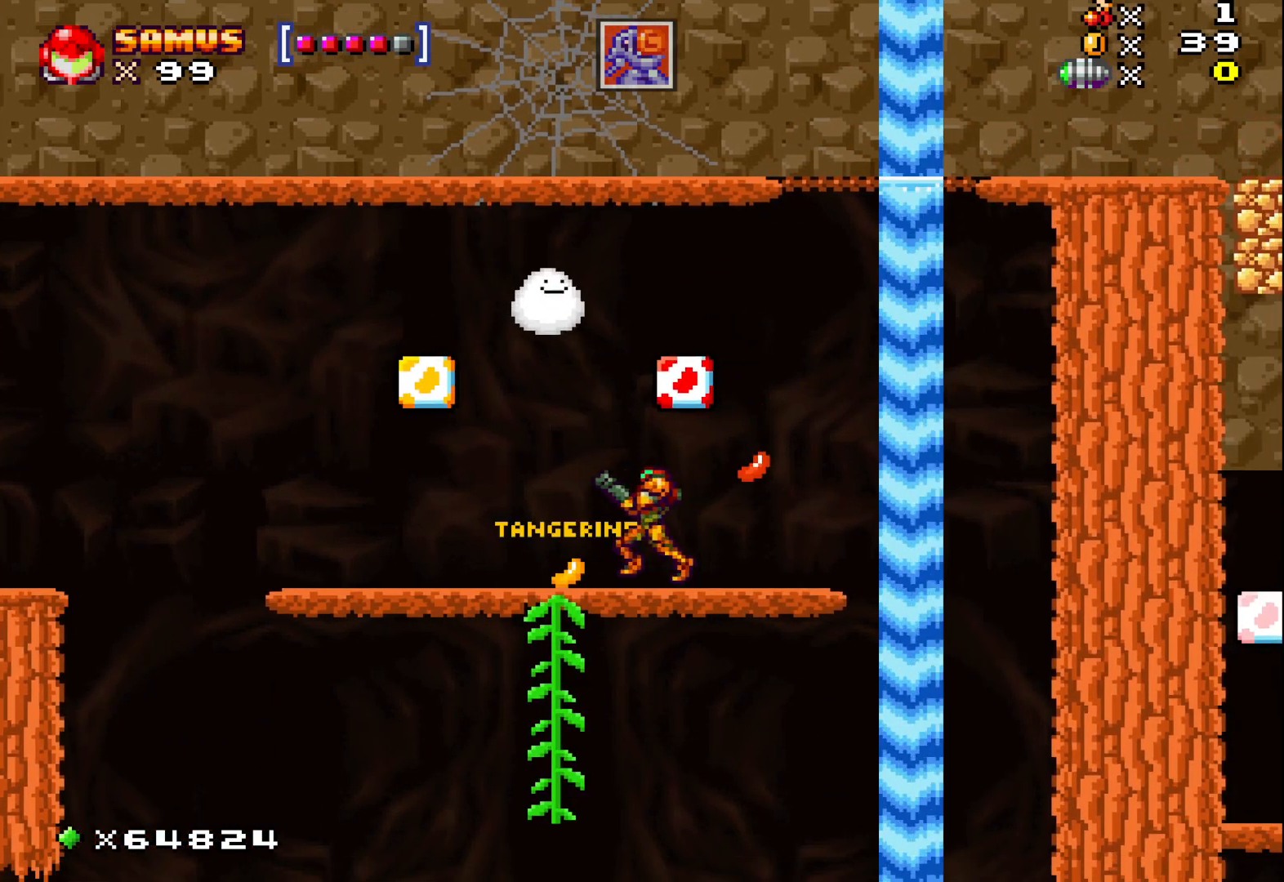
{"buttons": ["X"], "left_stick": "down", "events": [[133, "left_stick", "down"], [150, "X", "down"]]}
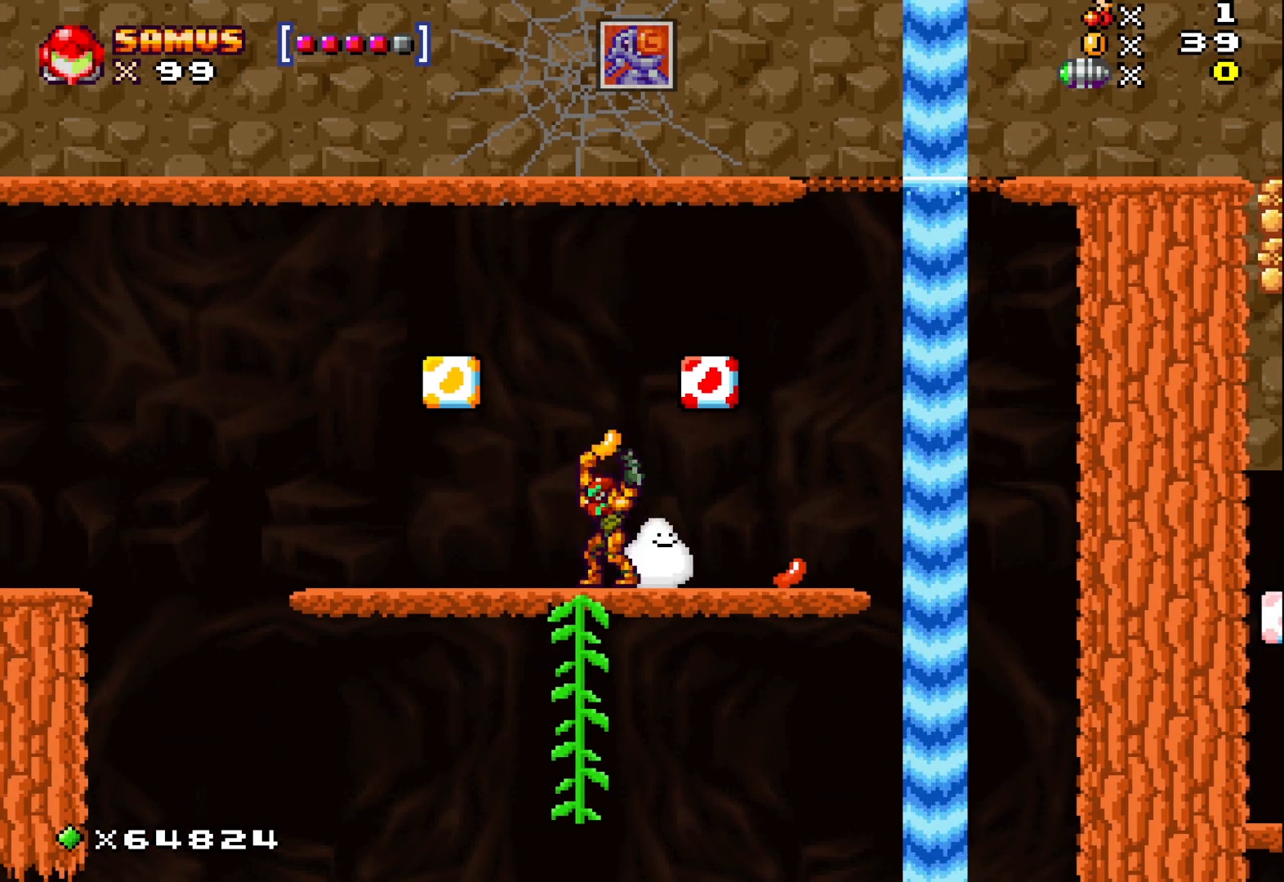
{"buttons": [], "left_stick": "up", "events": [[67, "left_stick", "center"], [217, "left_stick", "right"], [233, "X", "up"], [283, "left_stick", "center"], [467, "left_stick", "up"]]}
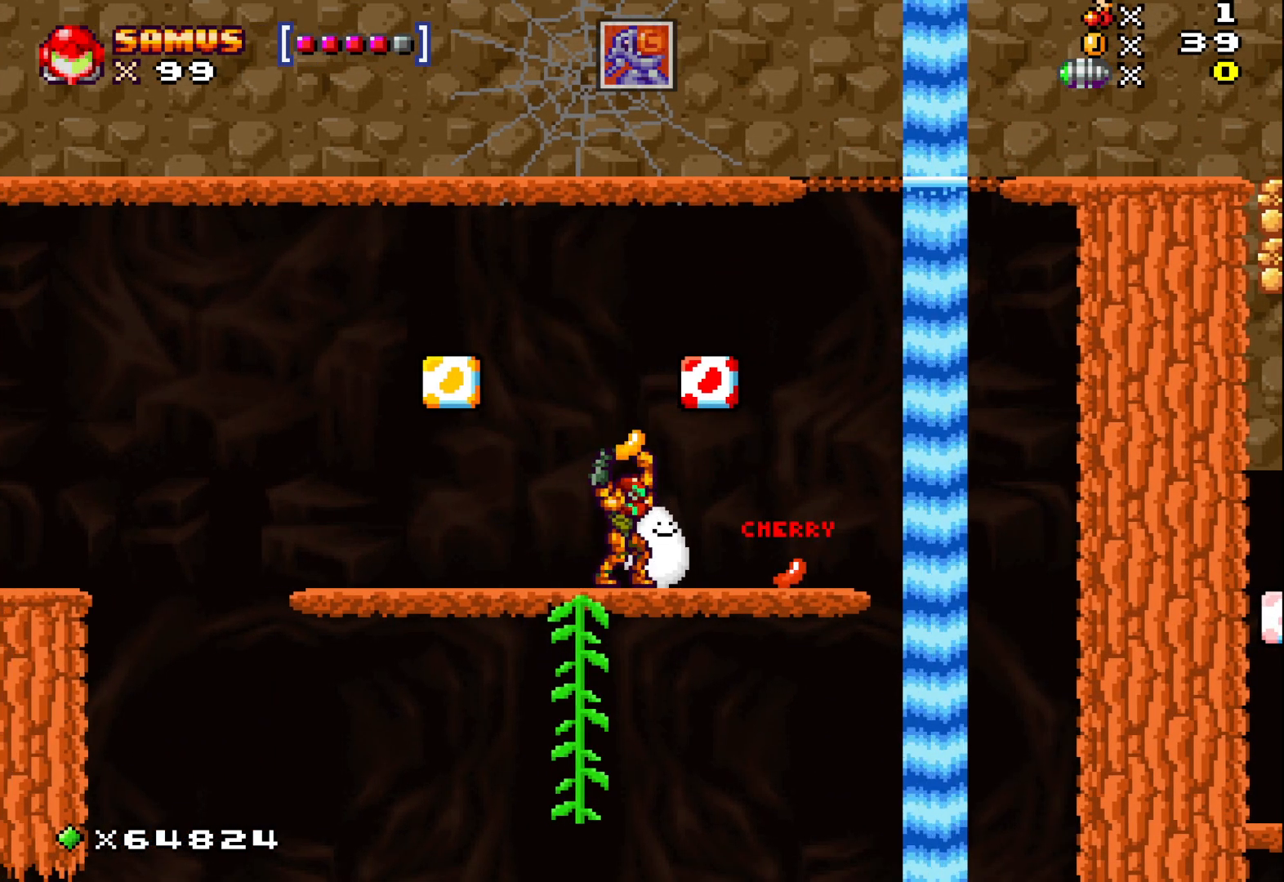
{"buttons": [], "left_stick": "right", "events": [[17, "X", "down"], [150, "X", "up"], [150, "left_stick", "center"], [283, "left_stick", "right"]]}
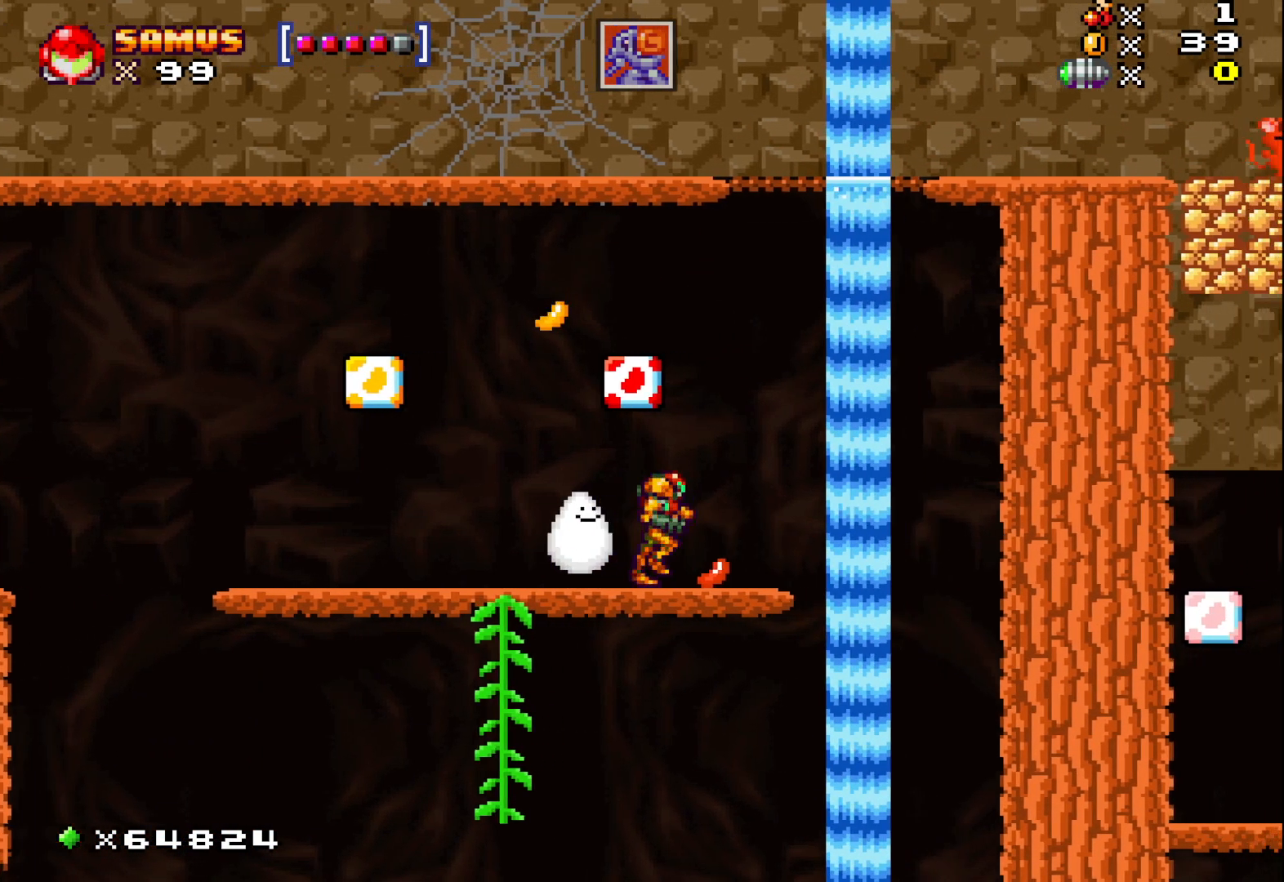
{"buttons": ["X"], "left_stick": "down-left", "events": [[150, "left_stick", "down"], [167, "X", "down"], [483, "left_stick", "down-left"]]}
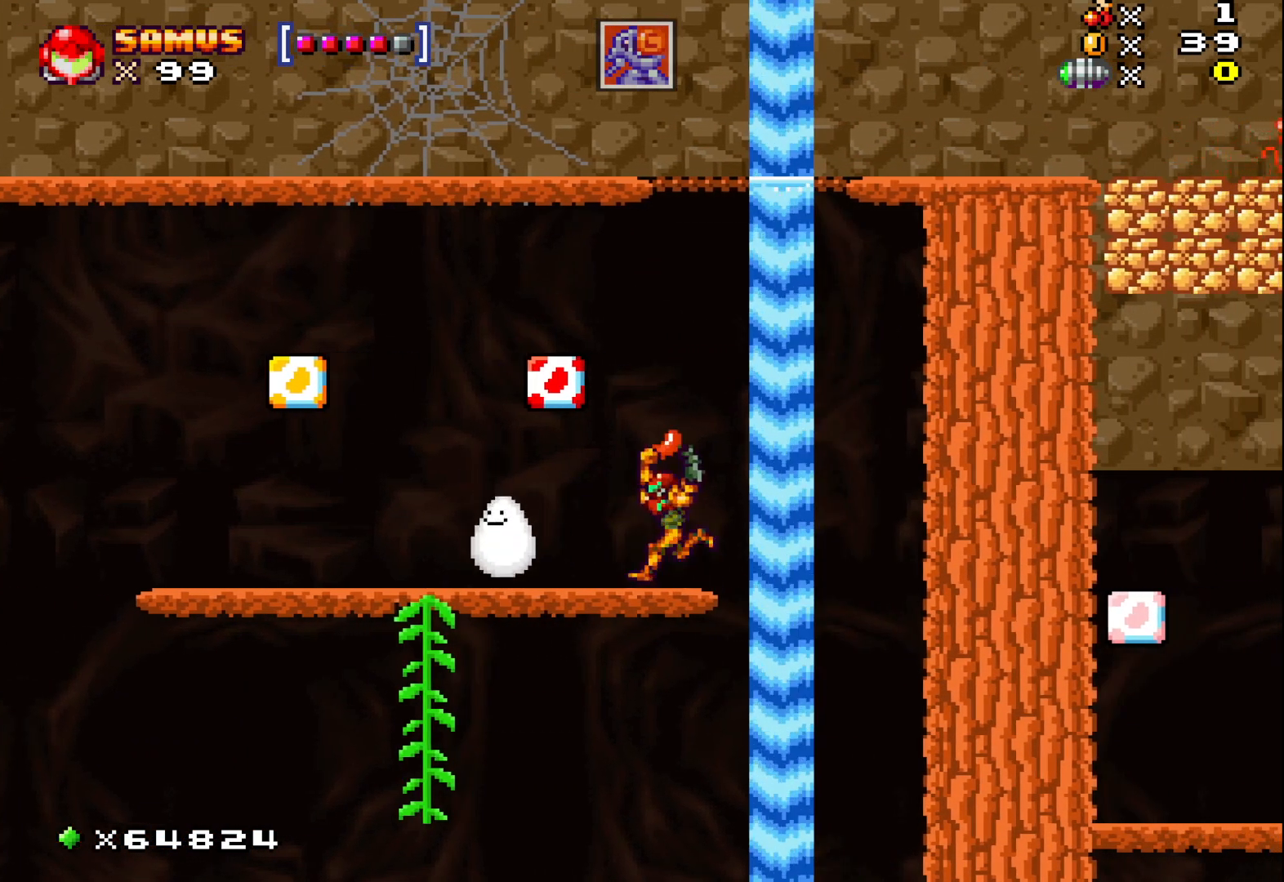
{"buttons": ["A", "X"], "left_stick": "center", "events": [[17, "left_stick", "left"], [417, "left_stick", "center"], [450, "A", "down"]]}
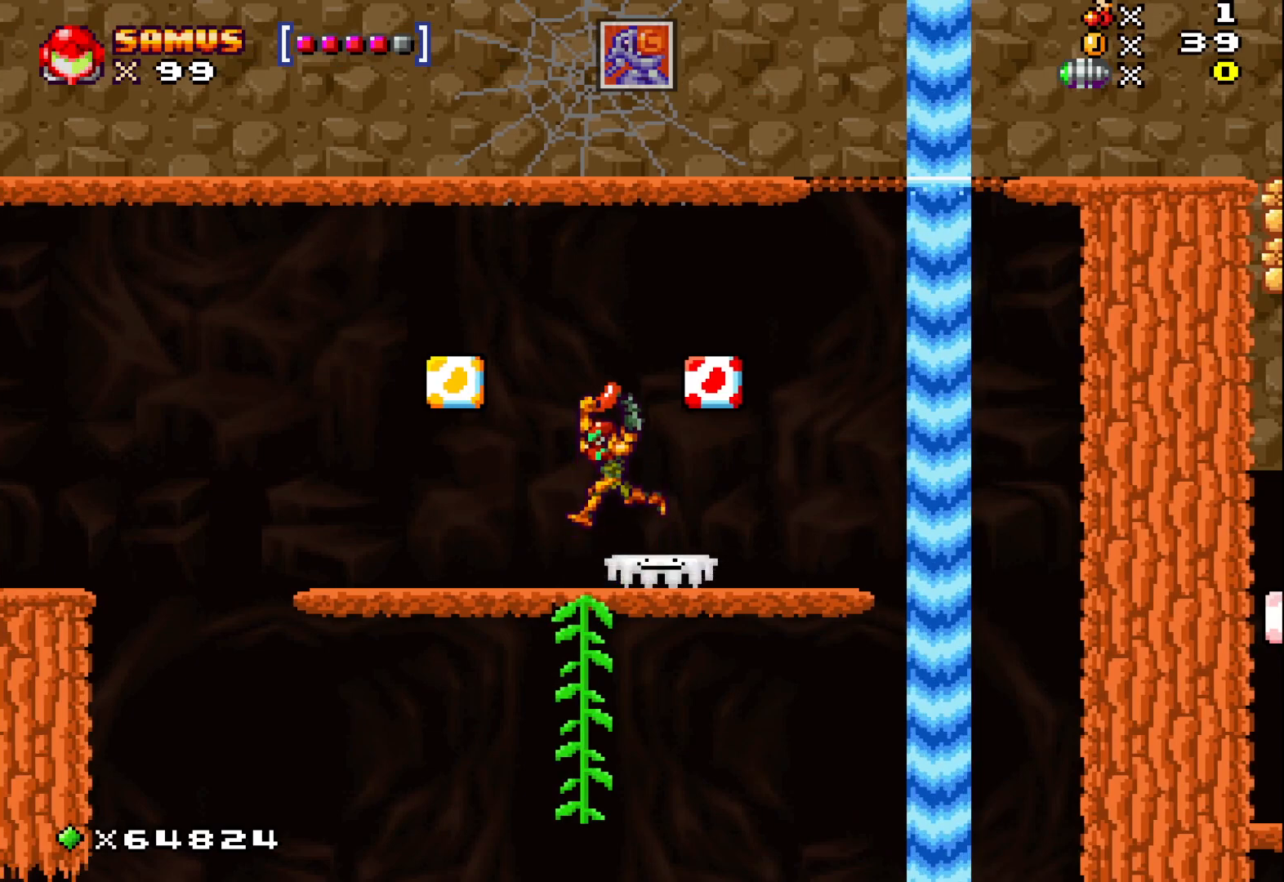
{"buttons": ["A", "X"], "left_stick": "left", "events": [[467, "left_stick", "left"]]}
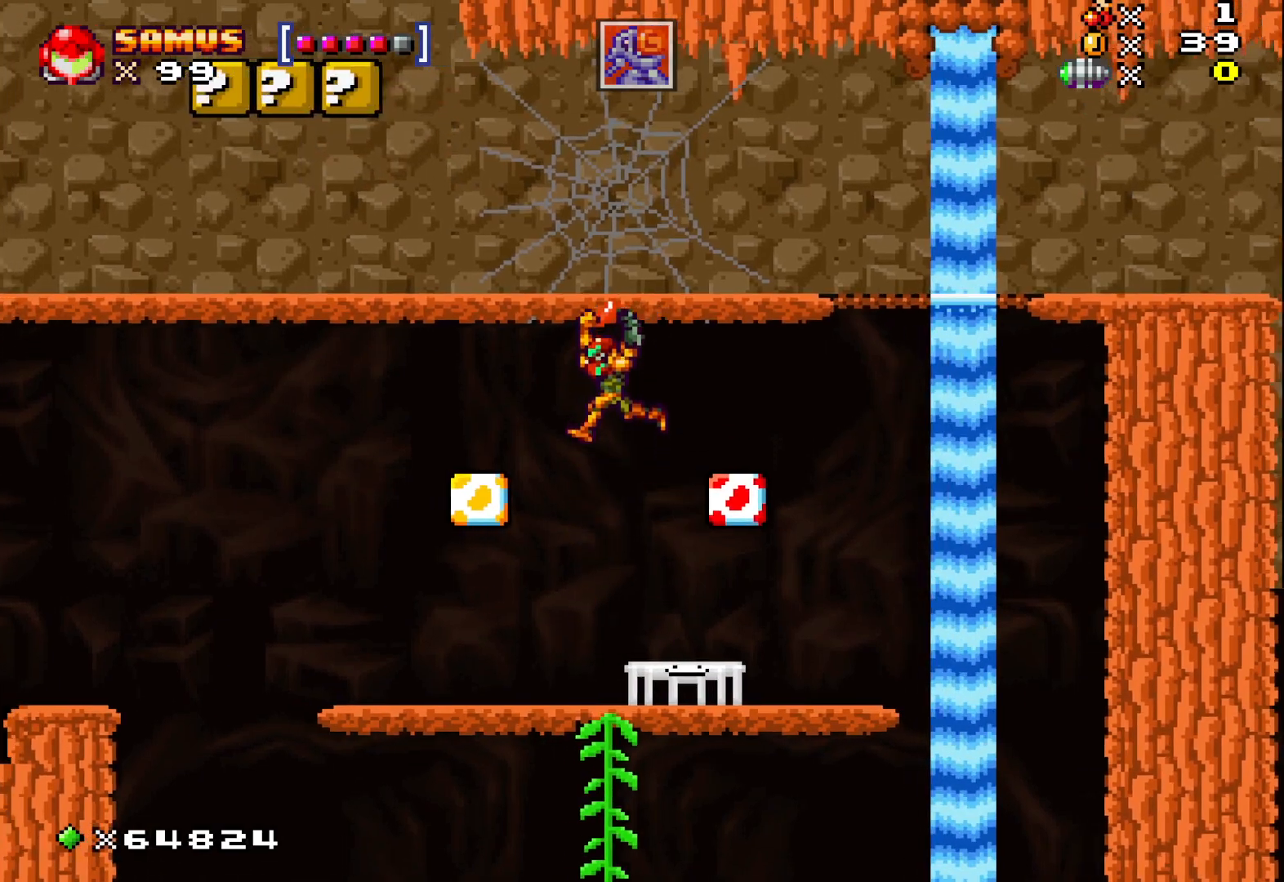
{"buttons": ["A", "X"], "left_stick": "center", "events": [[133, "left_stick", "center"]]}
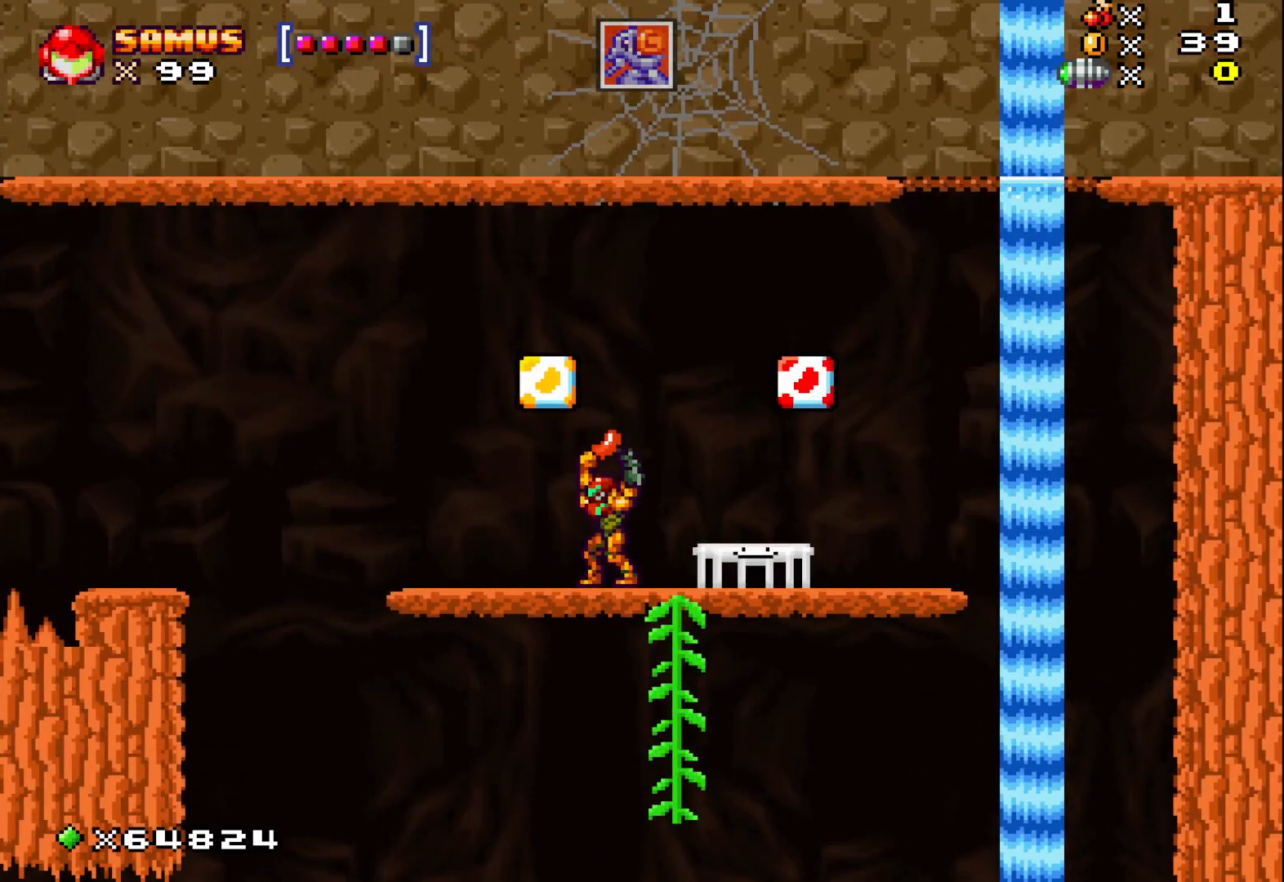
{"buttons": ["A", "X"], "left_stick": "right", "events": [[33, "A", "up"], [250, "A", "down"], [333, "left_stick", "right"]]}
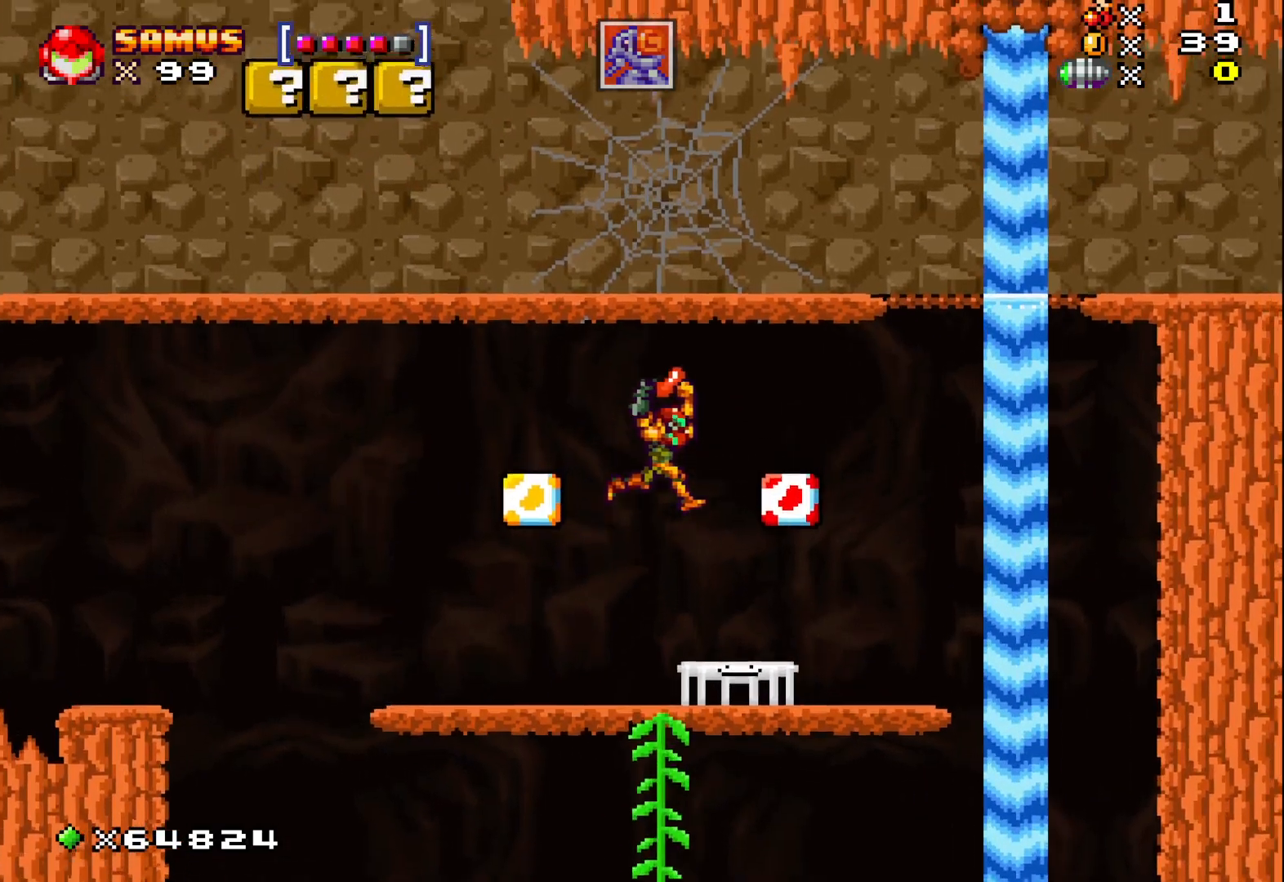
{"buttons": ["A", "X"], "left_stick": "center", "events": [[17, "left_stick", "center"], [317, "left_stick", "right"], [417, "left_stick", "center"]]}
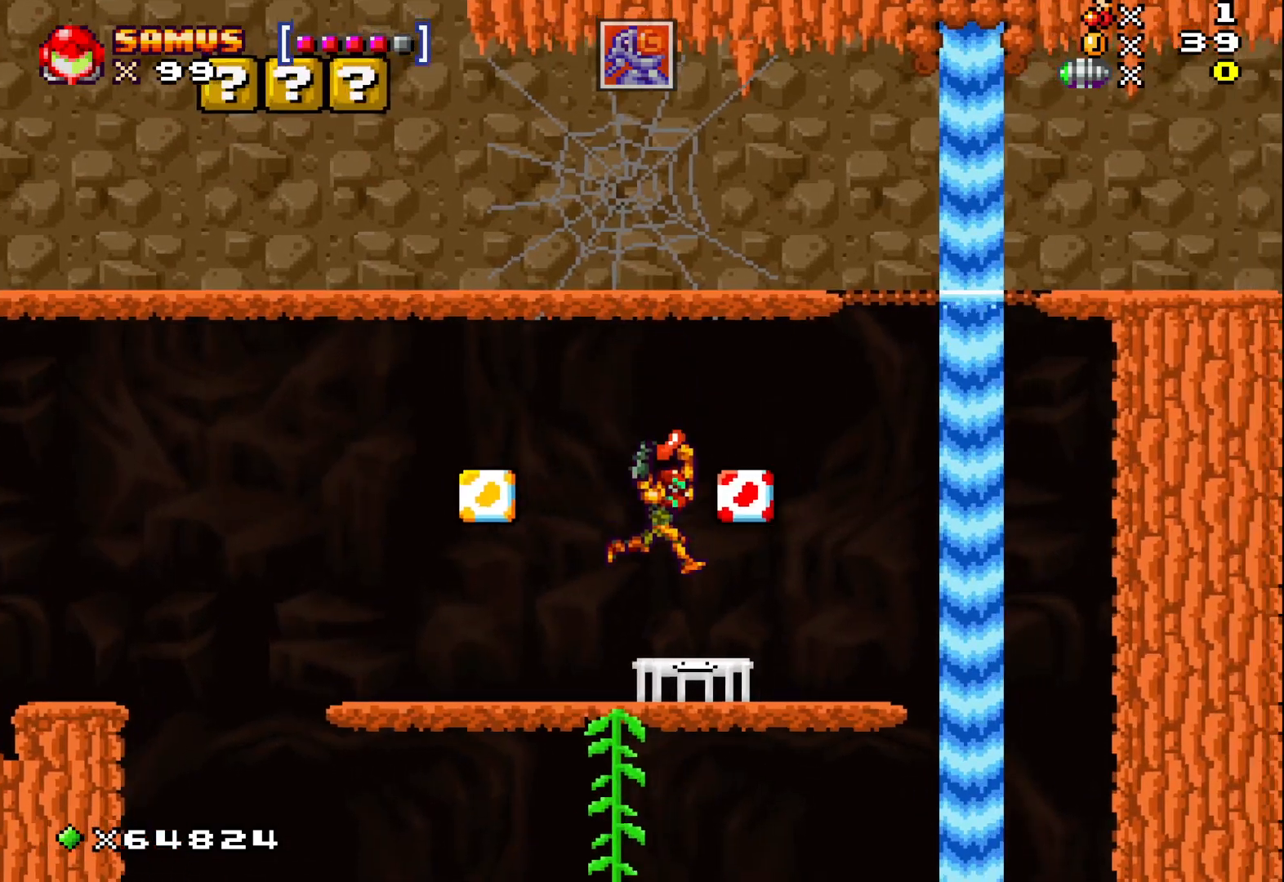
{"buttons": ["A", "X"], "left_stick": "center", "events": []}
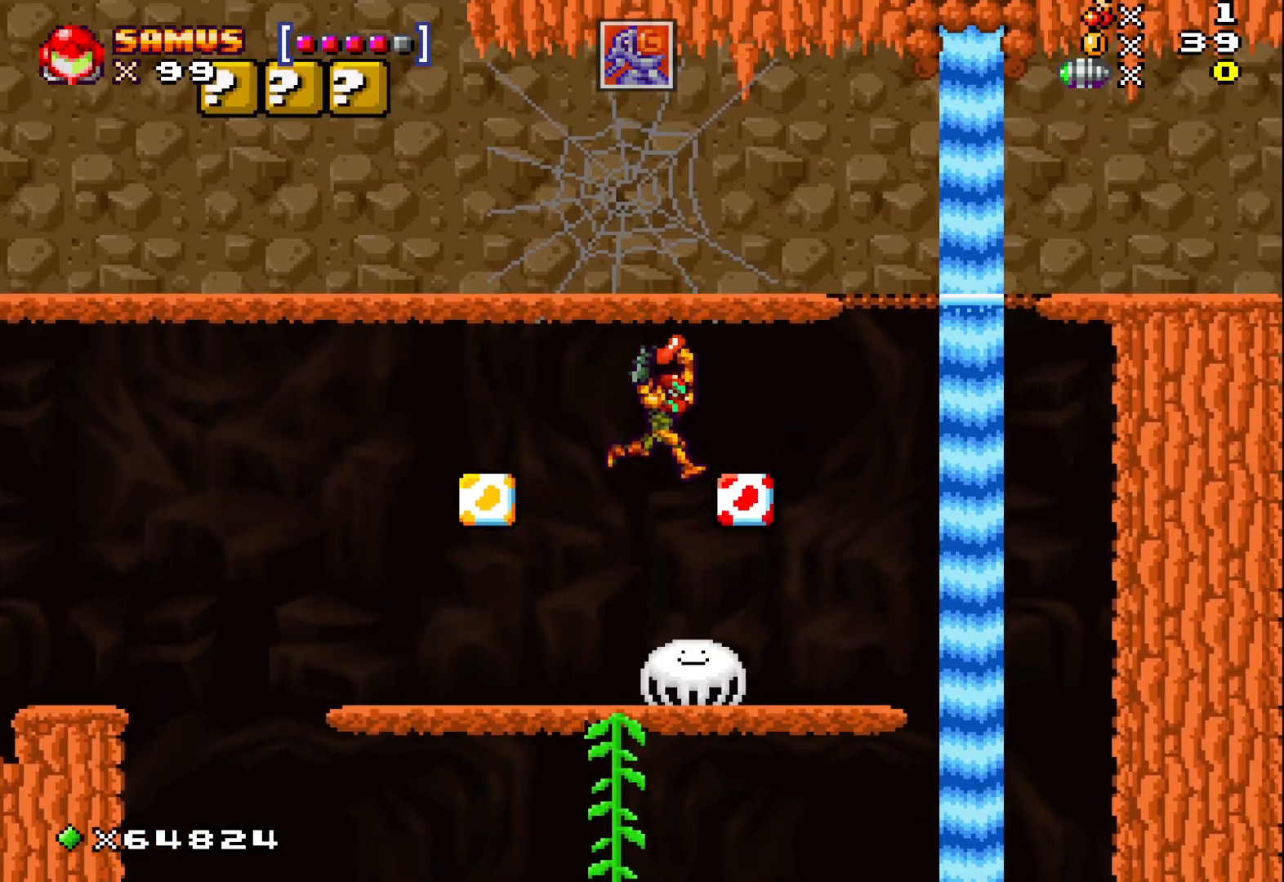
{"buttons": ["X"], "left_stick": "up-left", "events": [[17, "left_stick", "right"], [150, "left_stick", "center"], [200, "A", "up"], [400, "left_stick", "up-left"]]}
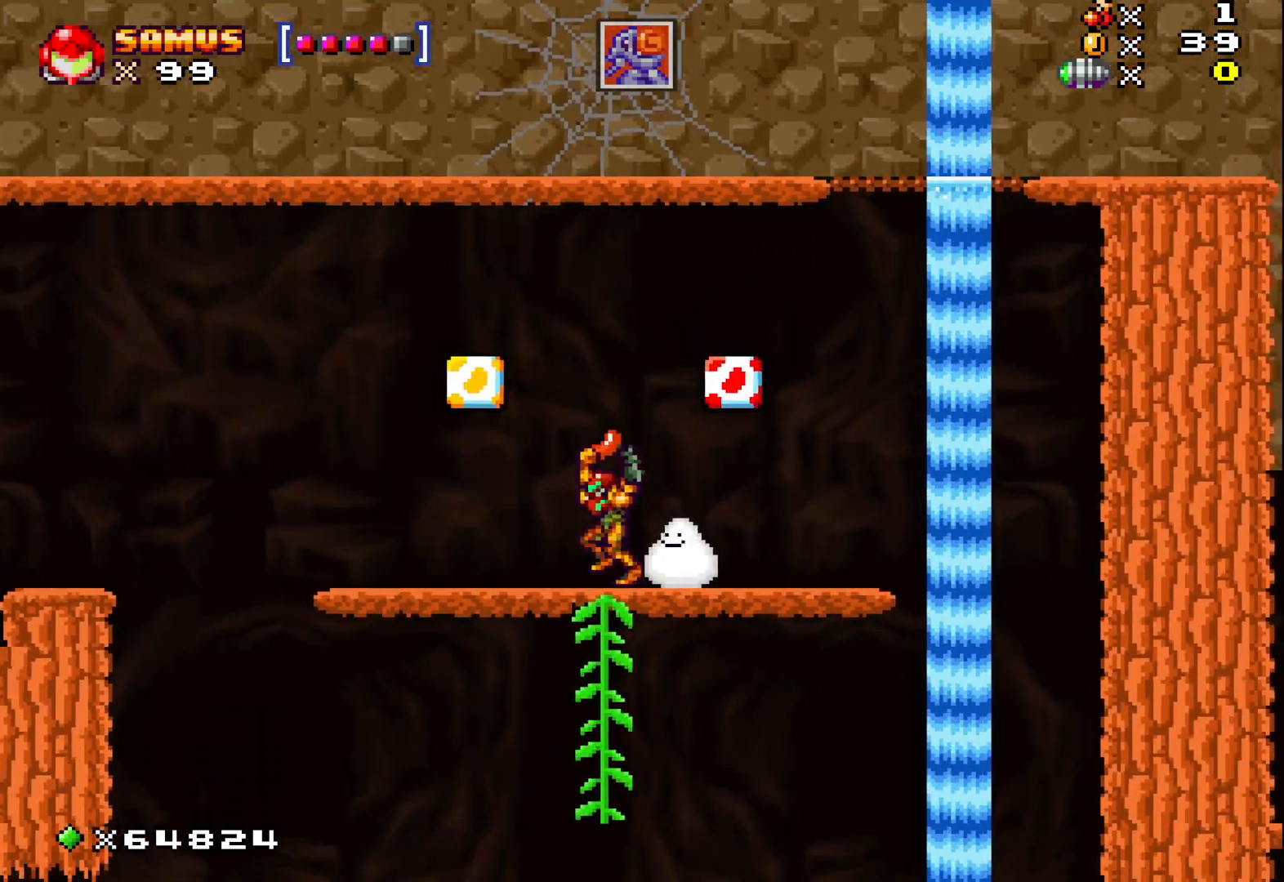
{"buttons": ["A", "X"], "left_stick": "up-left", "events": [[500, "A", "down"]]}
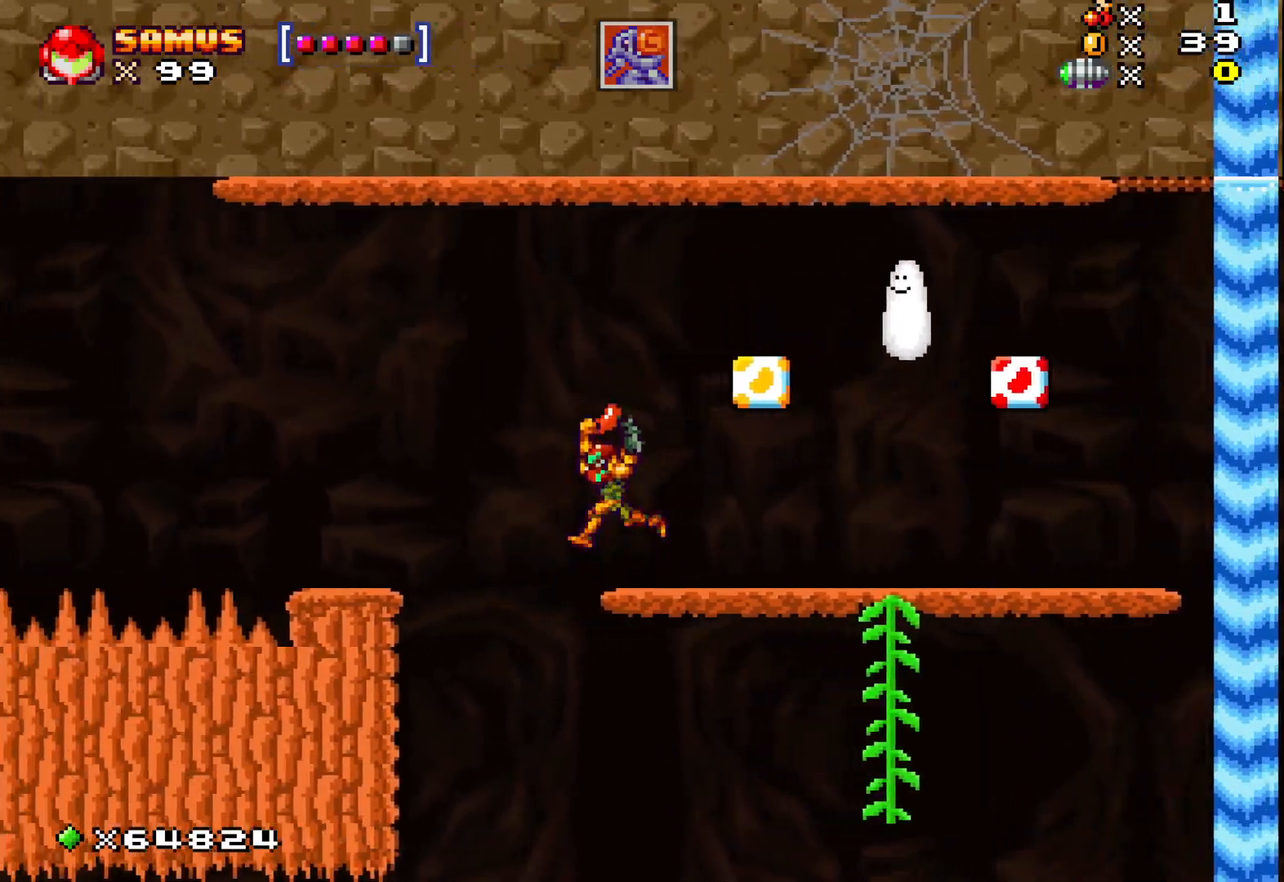
{"buttons": ["X"], "left_stick": "center", "events": [[183, "A", "up"], [500, "left_stick", "center"]]}
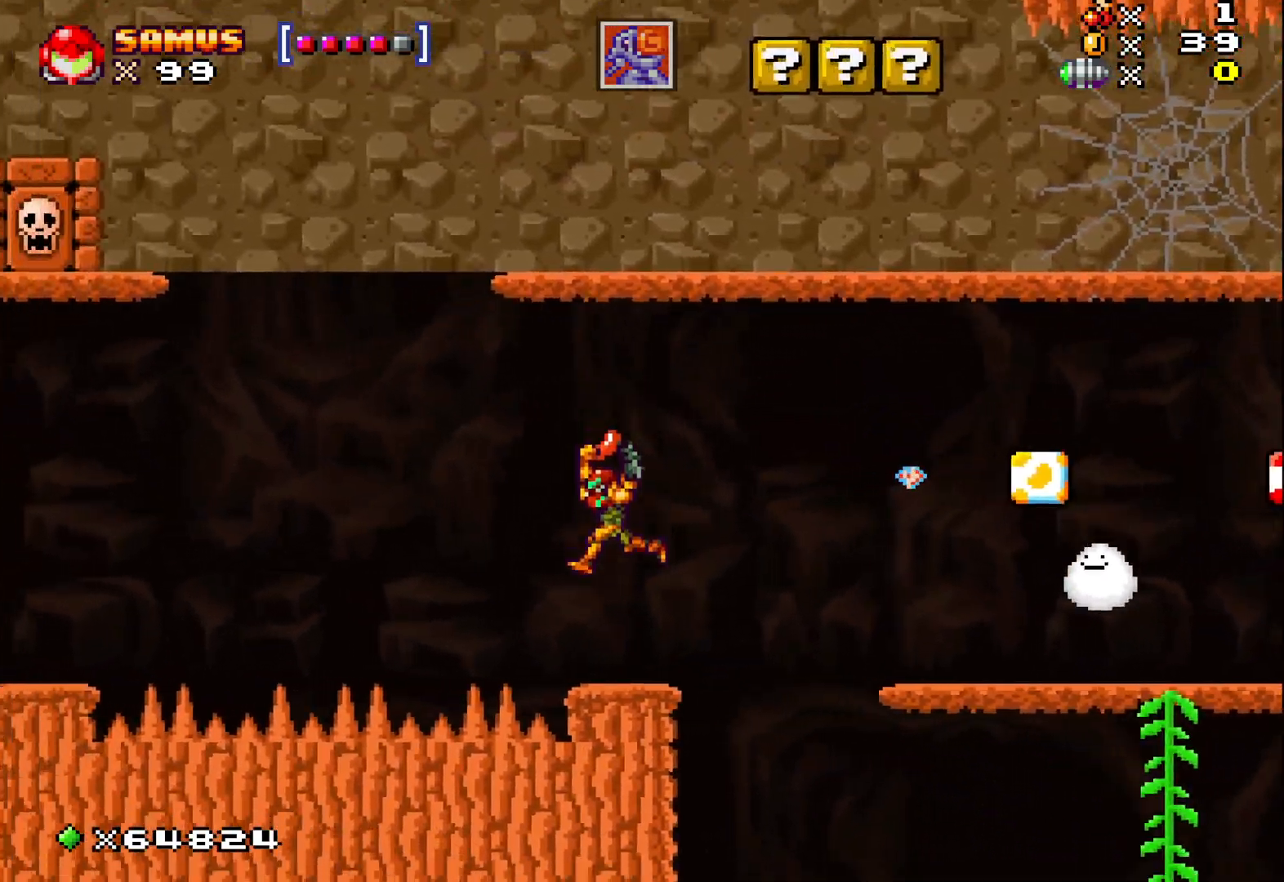
{"buttons": ["X"], "left_stick": "center", "events": []}
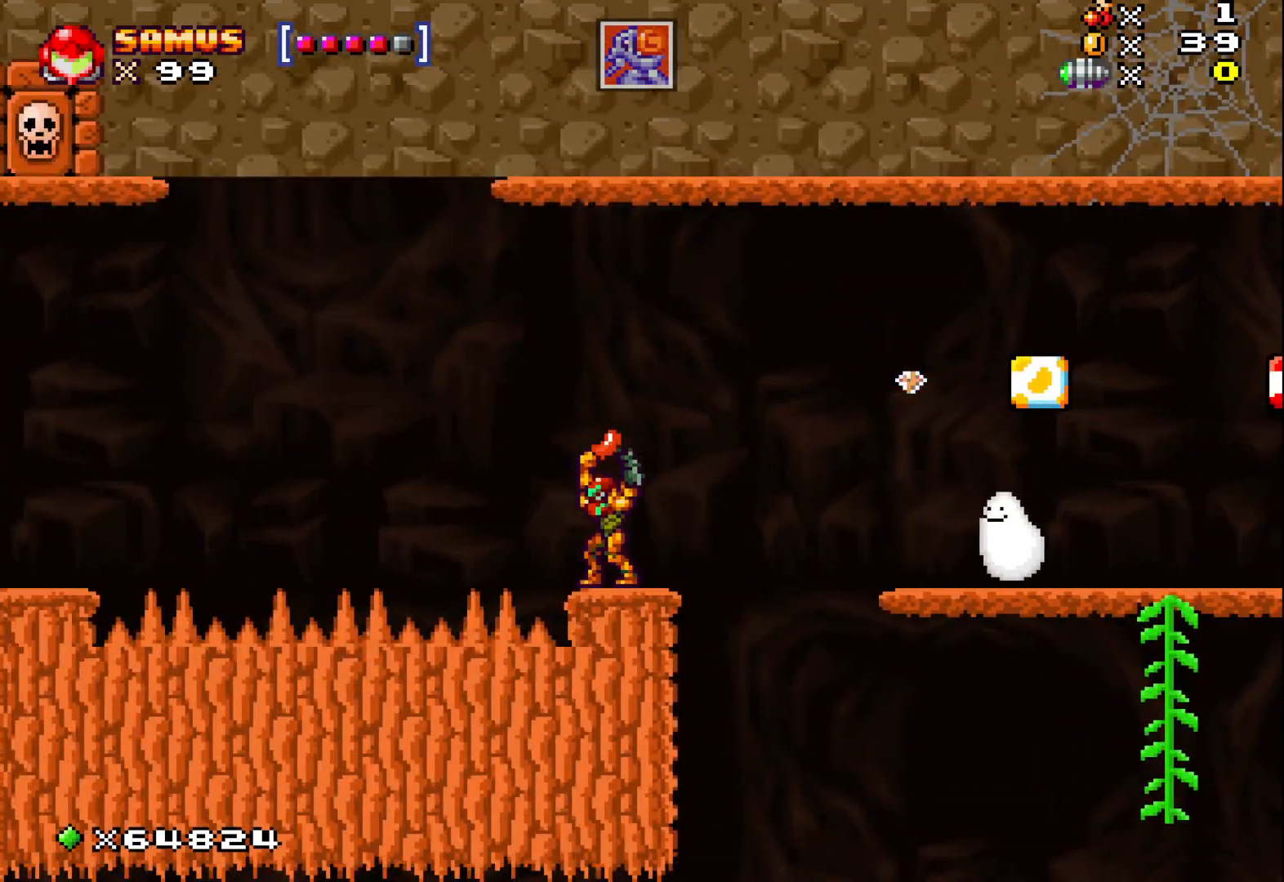
{"buttons": ["A", "X"], "left_stick": "right", "events": [[317, "left_stick", "right"], [367, "A", "down"]]}
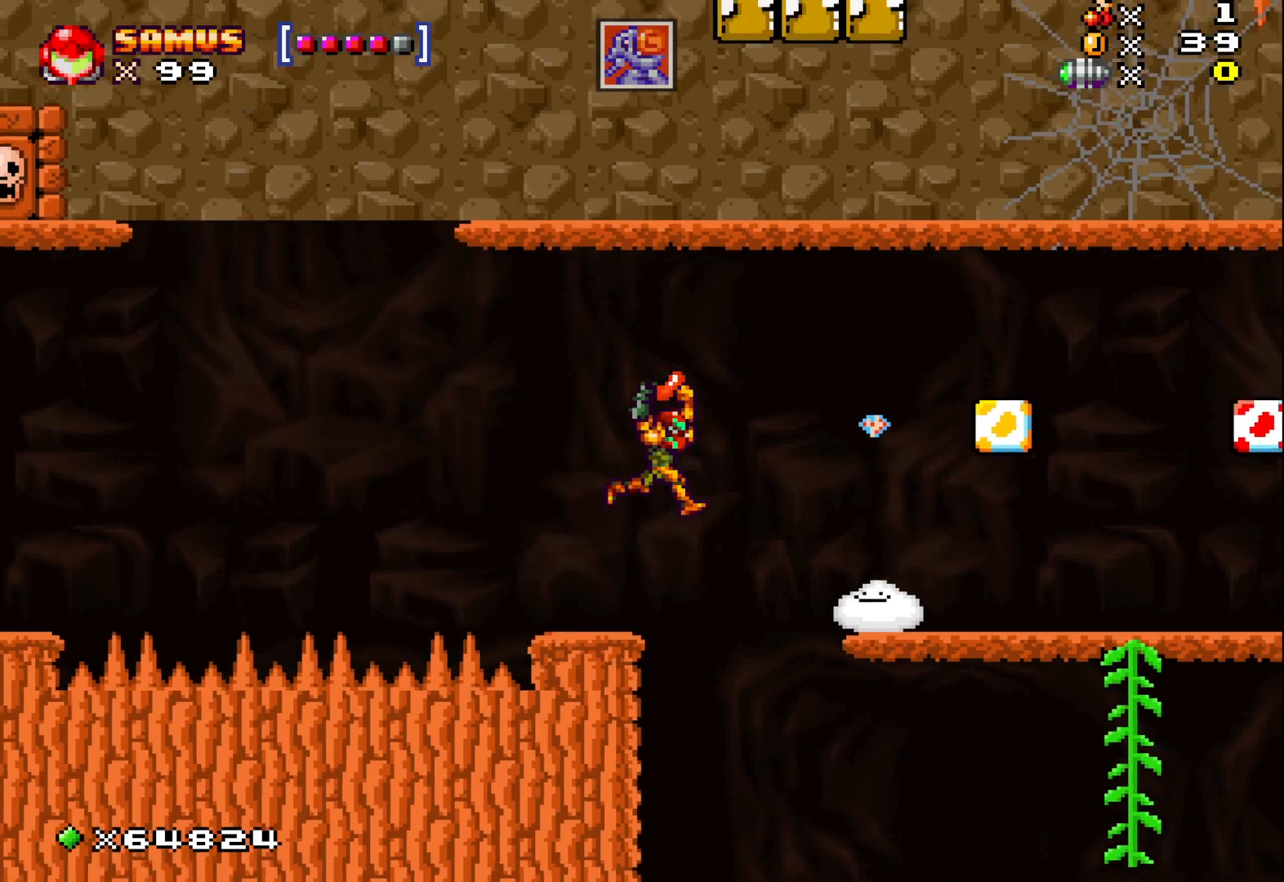
{"buttons": ["X"], "left_stick": "right", "events": [[150, "A", "up"]]}
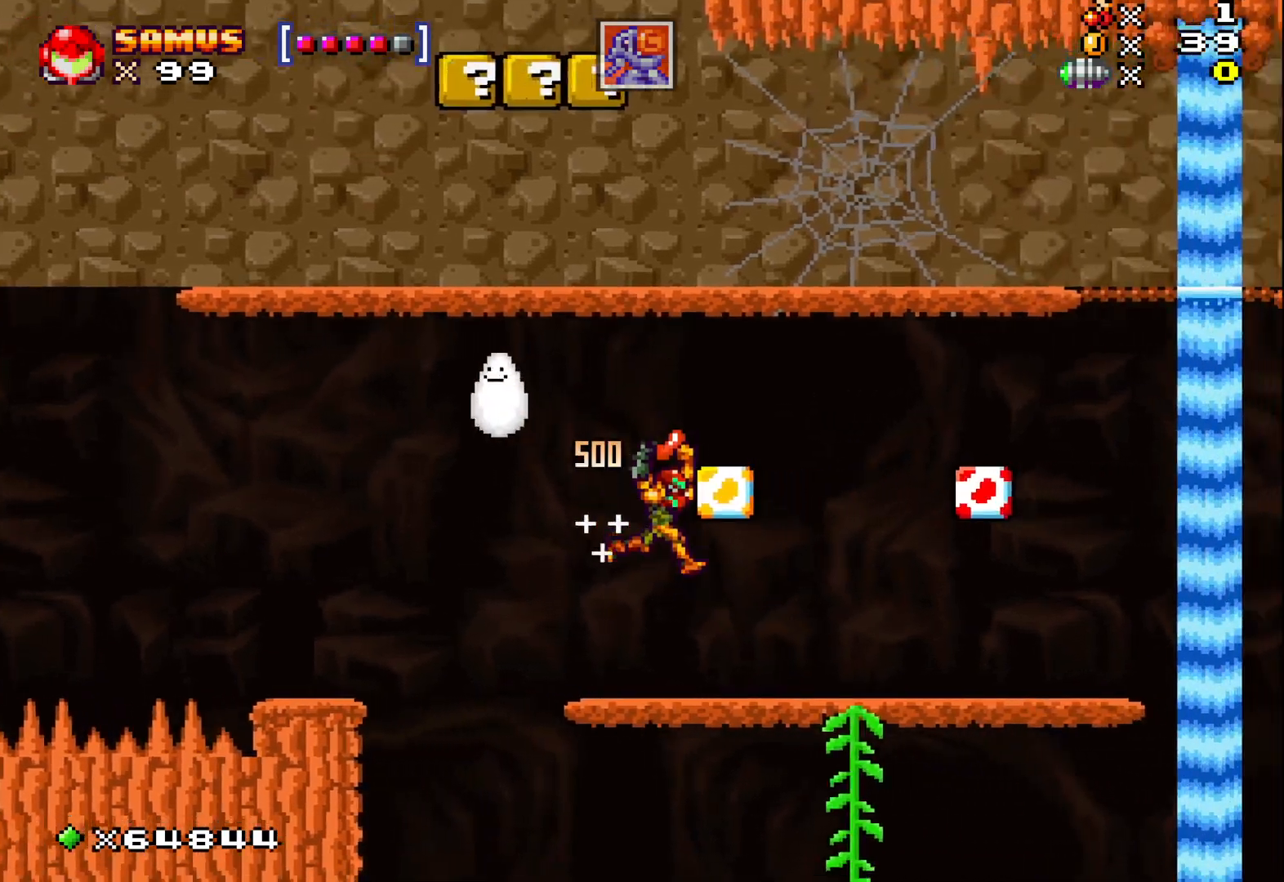
{"buttons": ["X"], "left_stick": "center", "events": [[400, "left_stick", "center"]]}
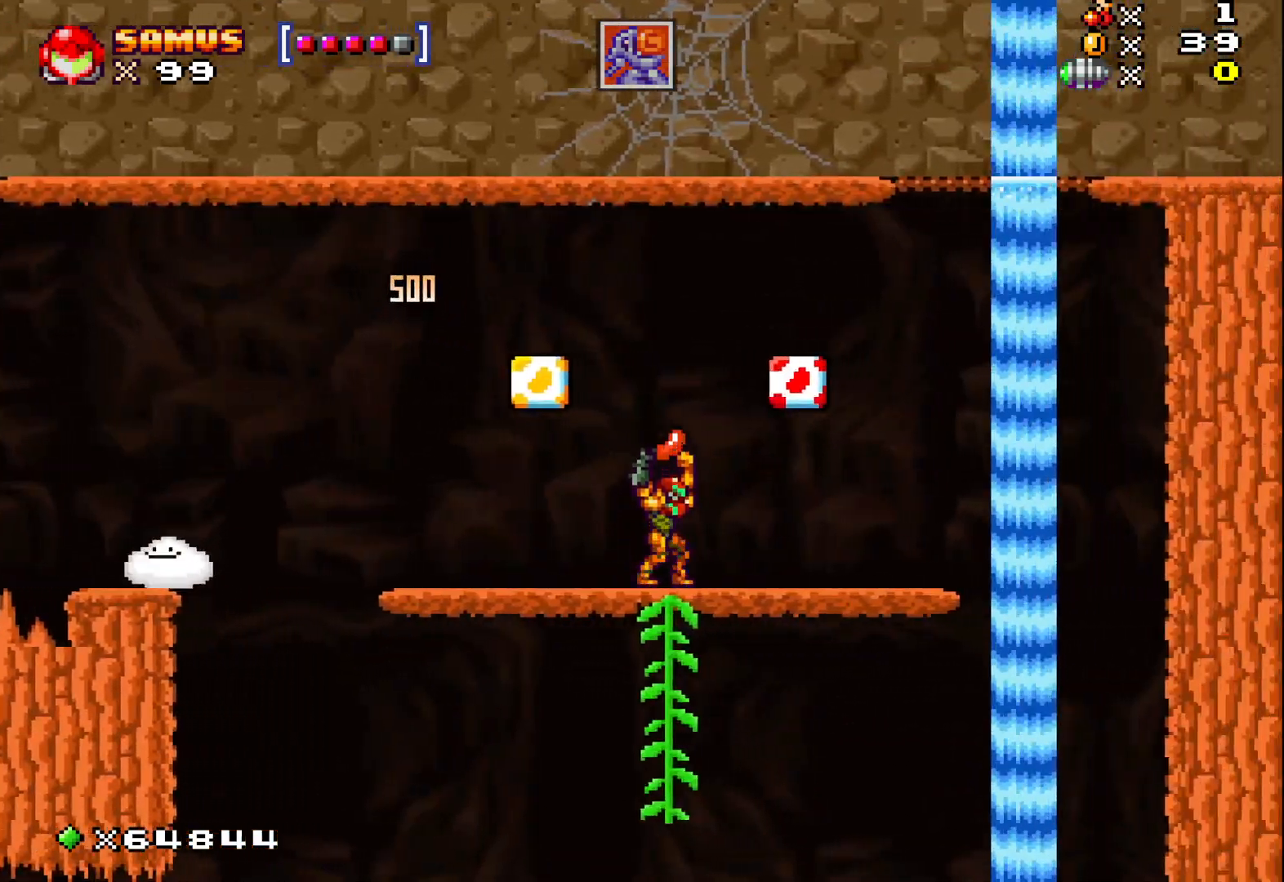
{"buttons": ["X"], "left_stick": "center", "events": []}
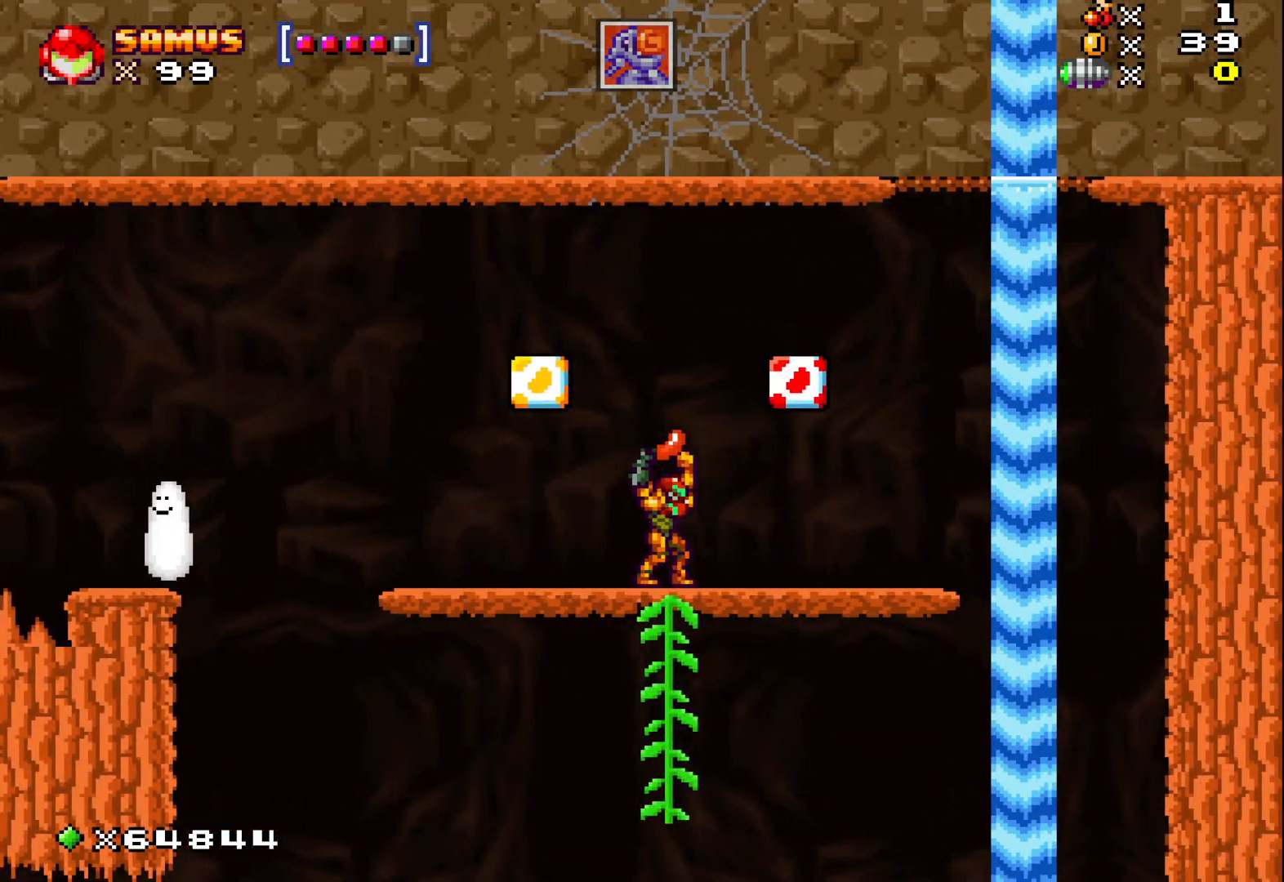
{"buttons": ["X"], "left_stick": "center", "events": []}
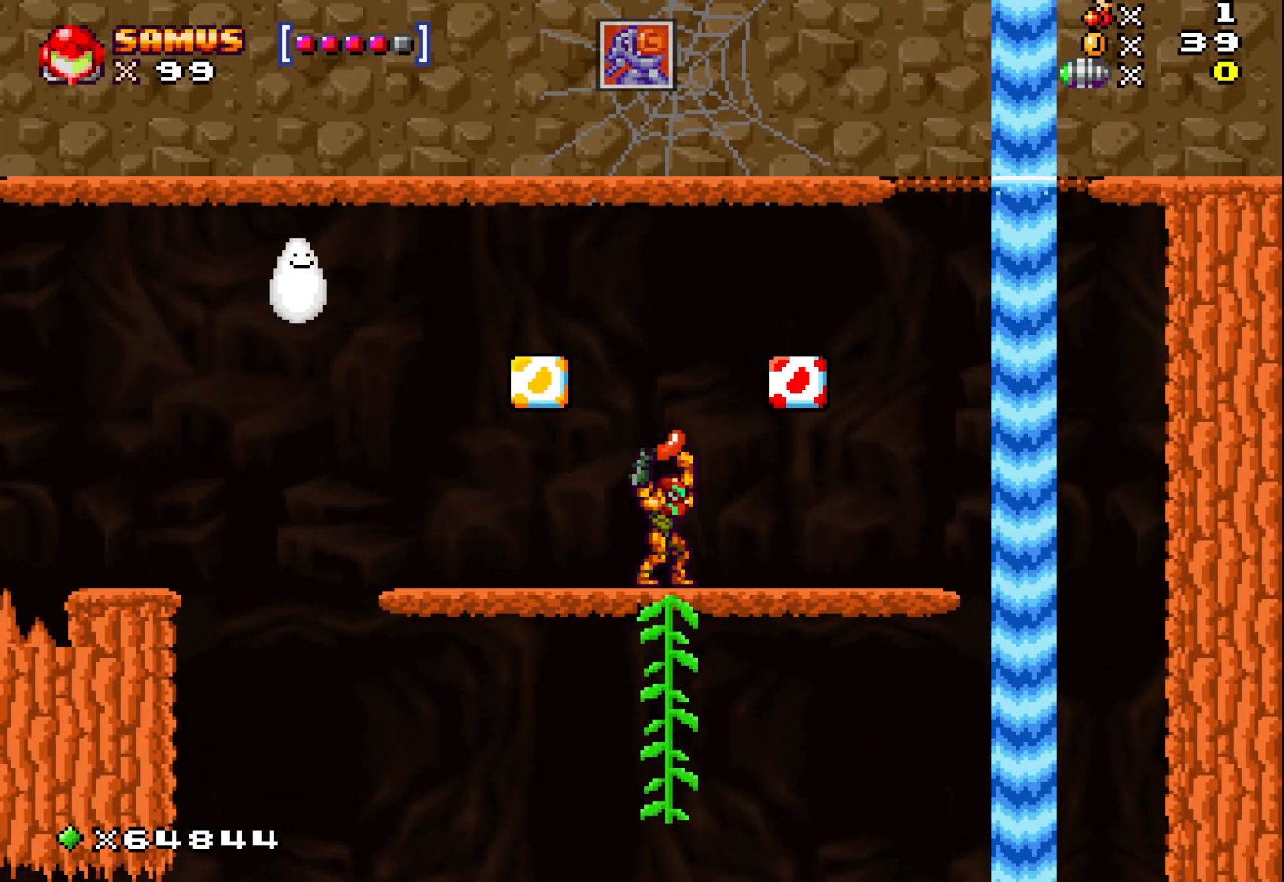
{"buttons": ["X"], "left_stick": "center", "events": [[167, "left_stick", "left"], [283, "left_stick", "center"]]}
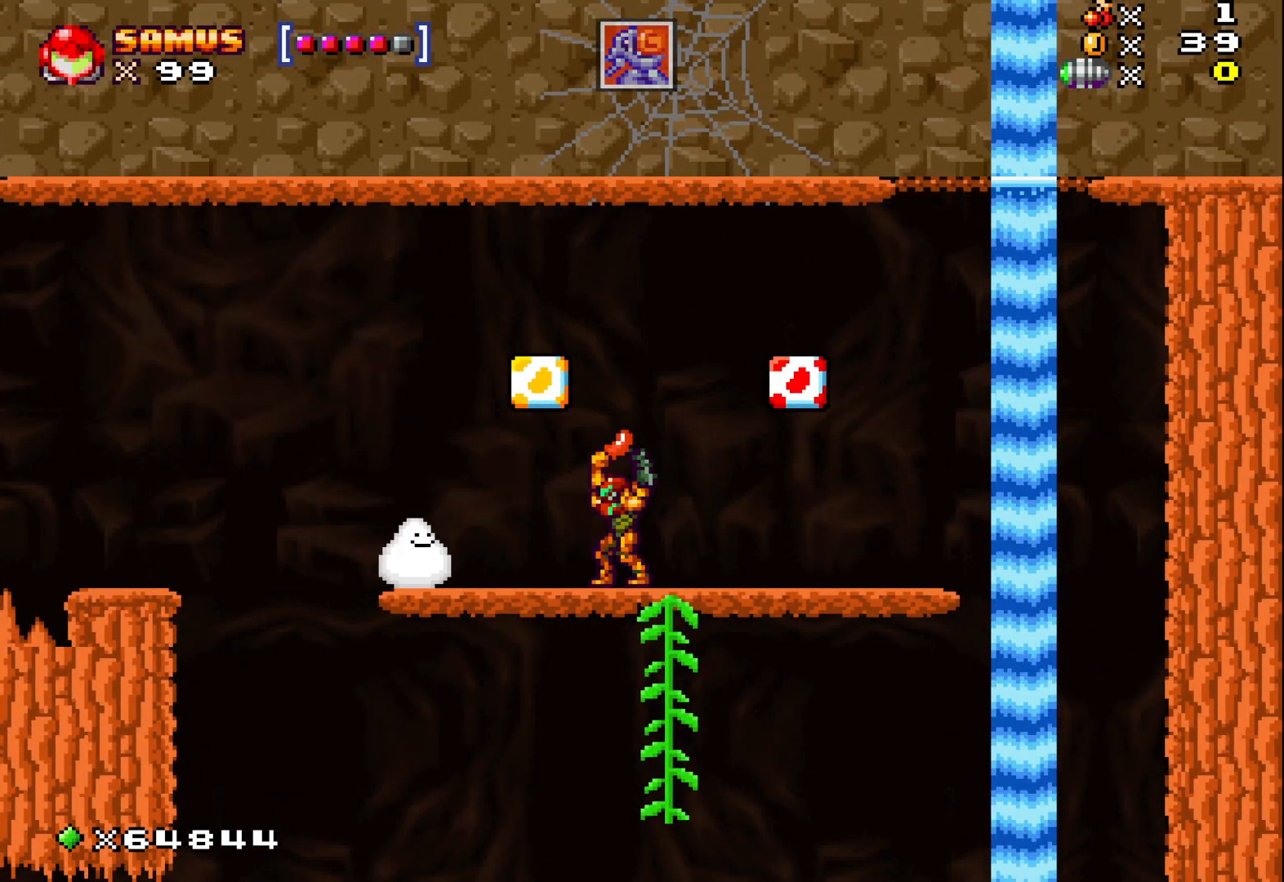
{"buttons": [], "left_stick": "up-right", "events": [[367, "left_stick", "right"], [417, "left_stick", "up-right"], [450, "X", "up"]]}
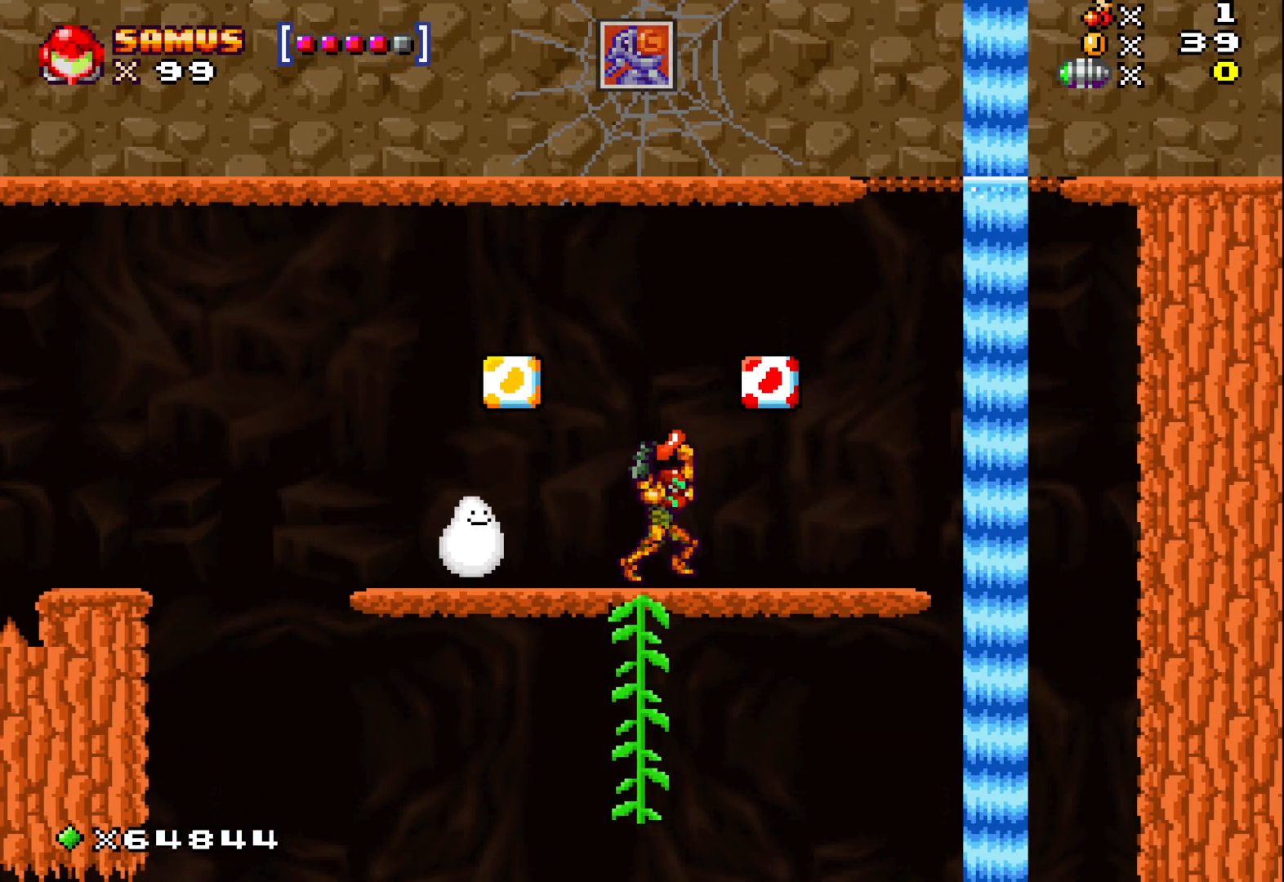
{"buttons": [], "left_stick": "left", "events": [[33, "X", "down"], [83, "left_stick", "right"], [167, "X", "up"], [200, "left_stick", "center"], [433, "left_stick", "left"]]}